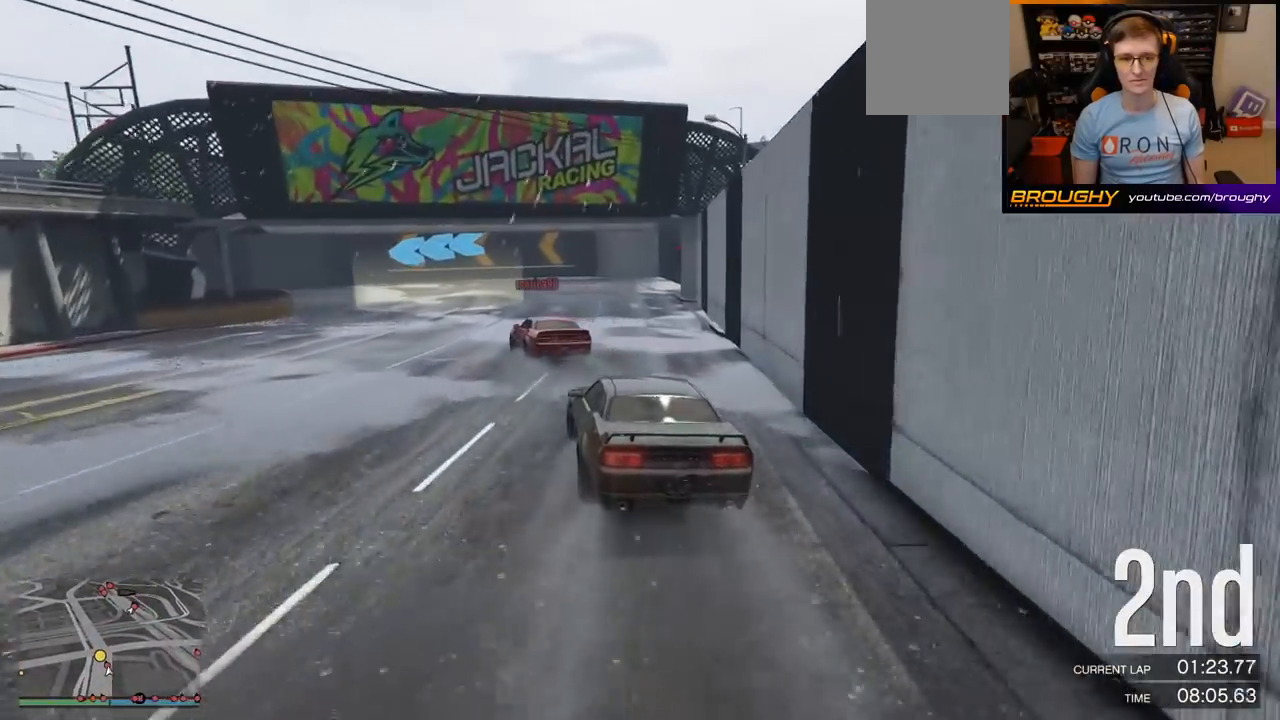
Gameplay with a controller (Xbox layout); each line is a JSON object with the inputs held at the frame after it. "events" lists button and stick changes between this image and that frame as [ms after this image, input, new state], when the widget could be followed in between.
{"buttons": ["R2"], "left_stick": "up-left", "right_stick": "center", "events": [[317, "R2", "down"]]}
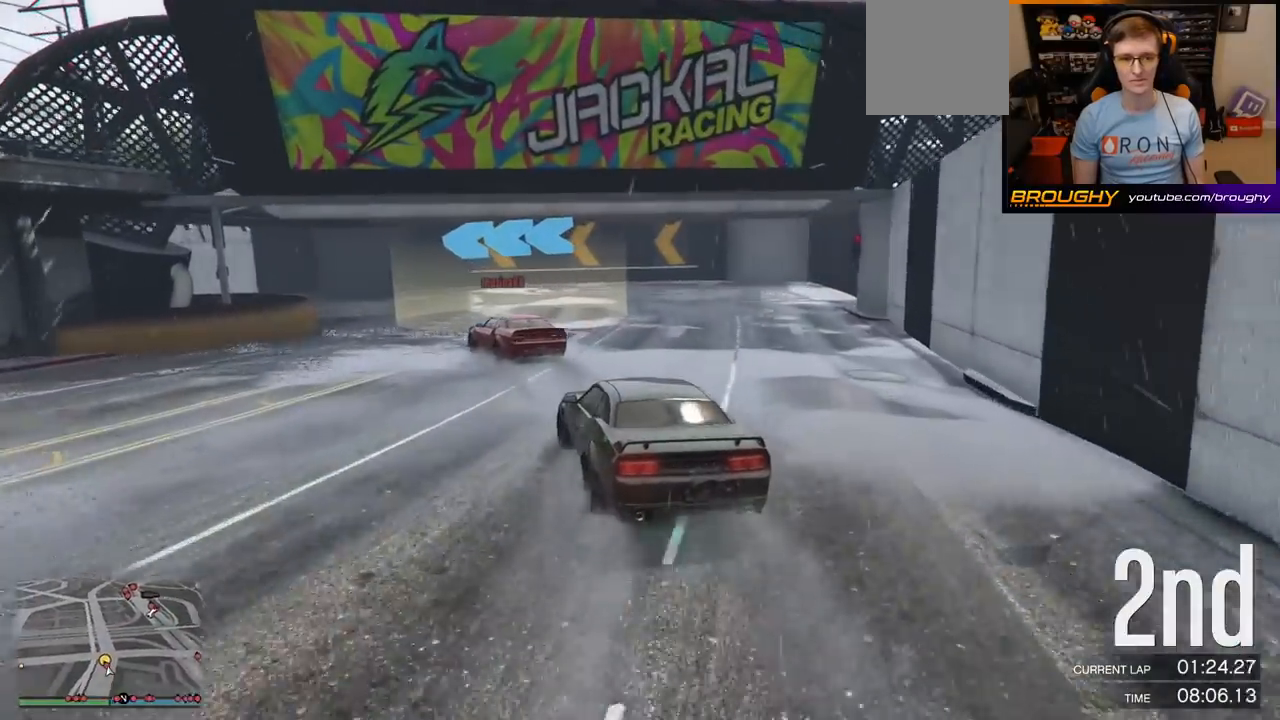
{"buttons": [], "left_stick": "up-left", "right_stick": "center", "events": [[350, "R2", "up"]]}
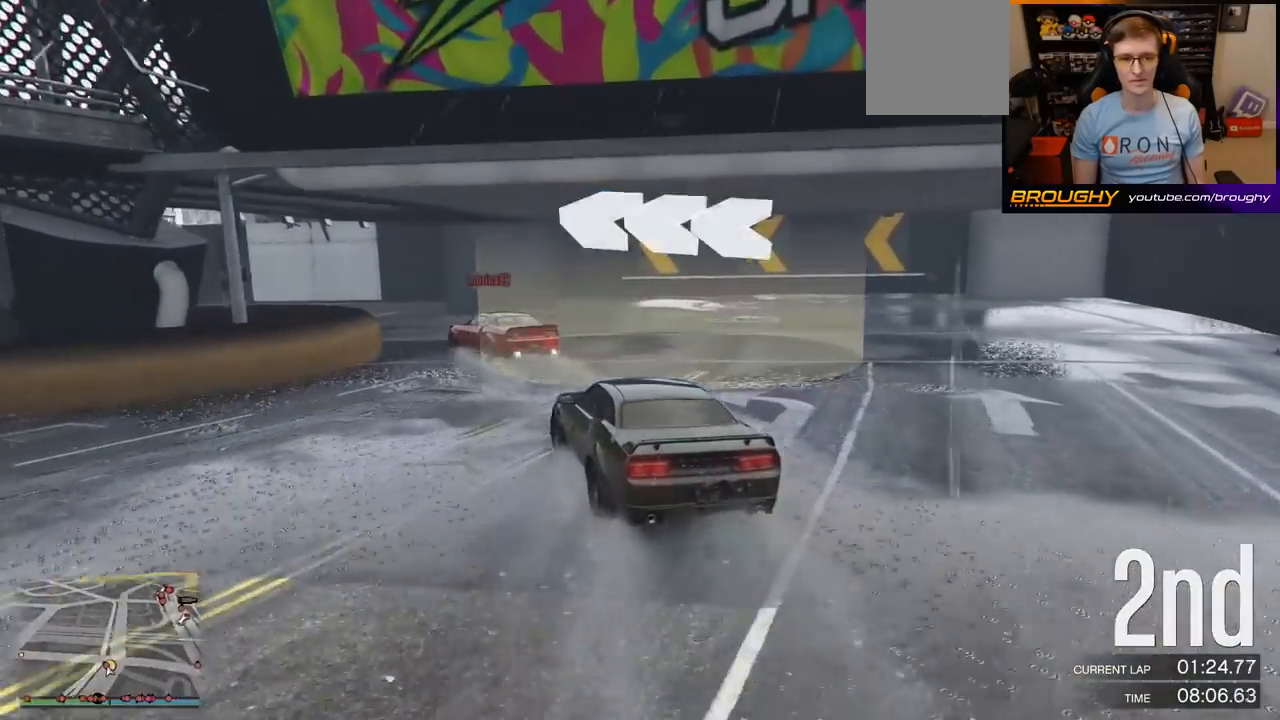
{"buttons": ["R2"], "left_stick": "up-left", "right_stick": "center", "events": [[500, "R2", "down"]]}
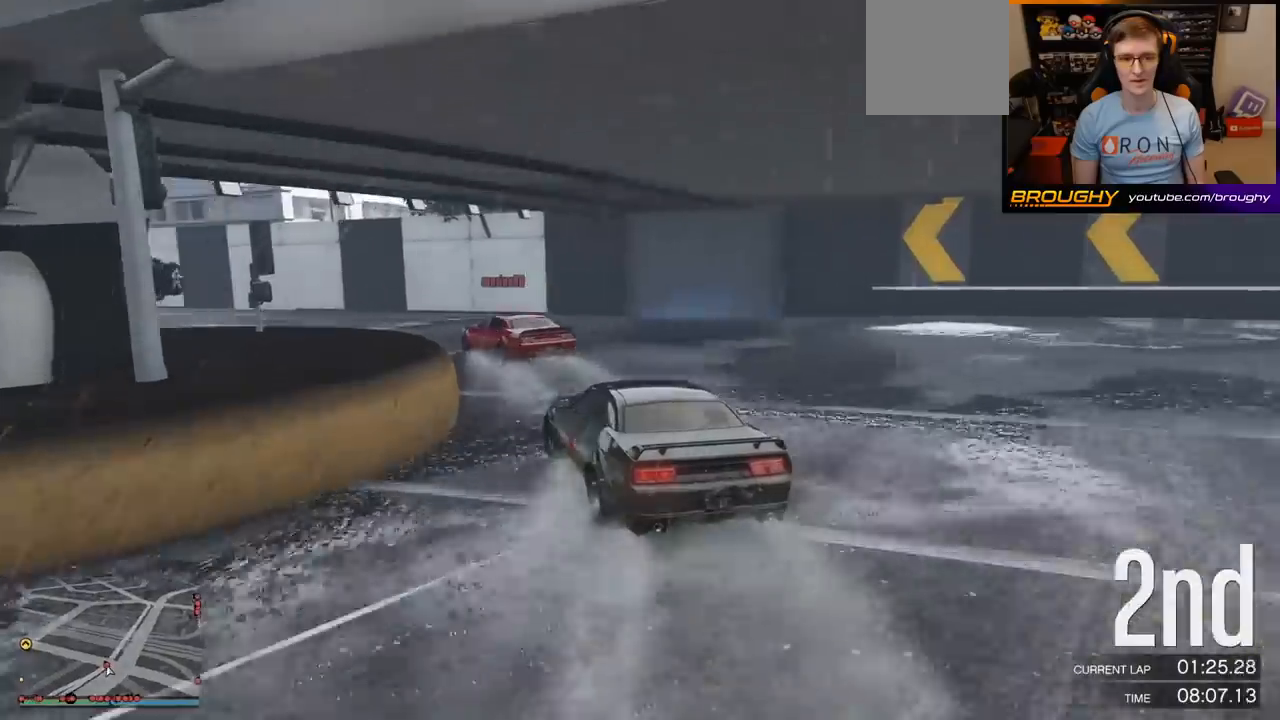
{"buttons": ["R2"], "left_stick": "center", "right_stick": "center", "events": [[417, "left_stick", "center"]]}
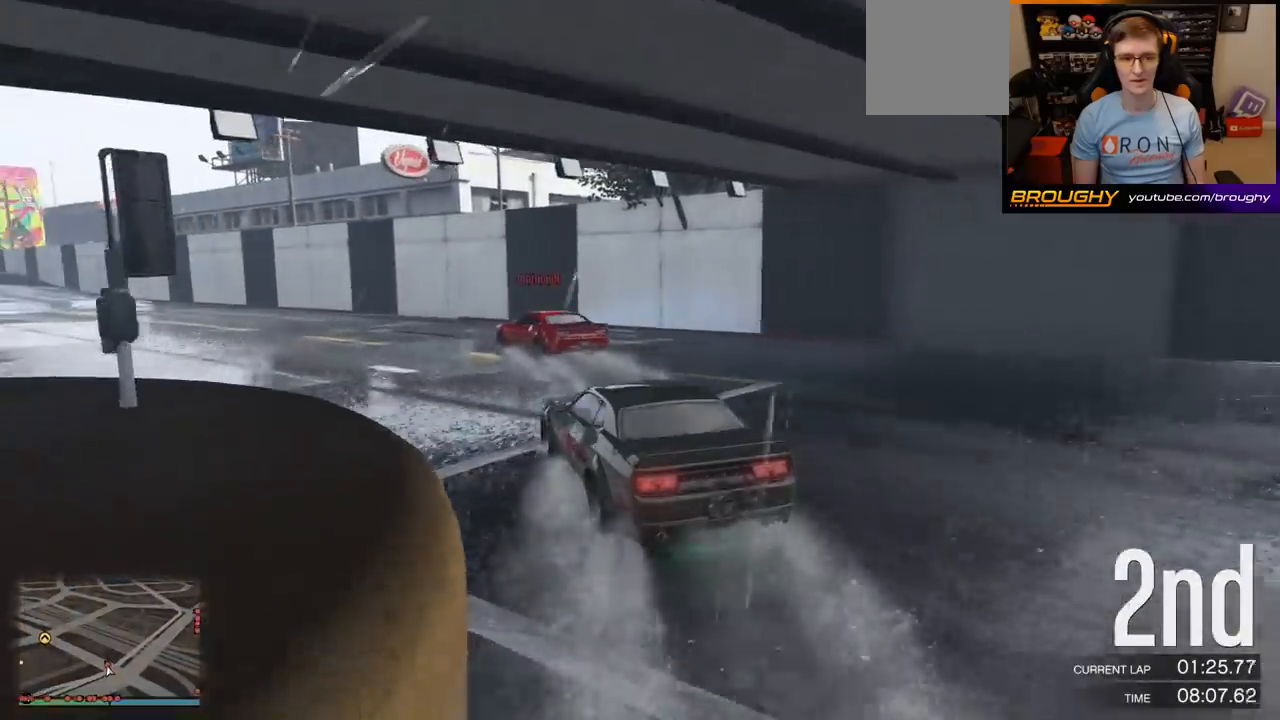
{"buttons": ["R2"], "left_stick": "up-left", "right_stick": "center", "events": [[17, "left_stick", "up-left"], [133, "left_stick", "center"], [267, "left_stick", "up-left"], [400, "left_stick", "center"], [483, "left_stick", "up-left"]]}
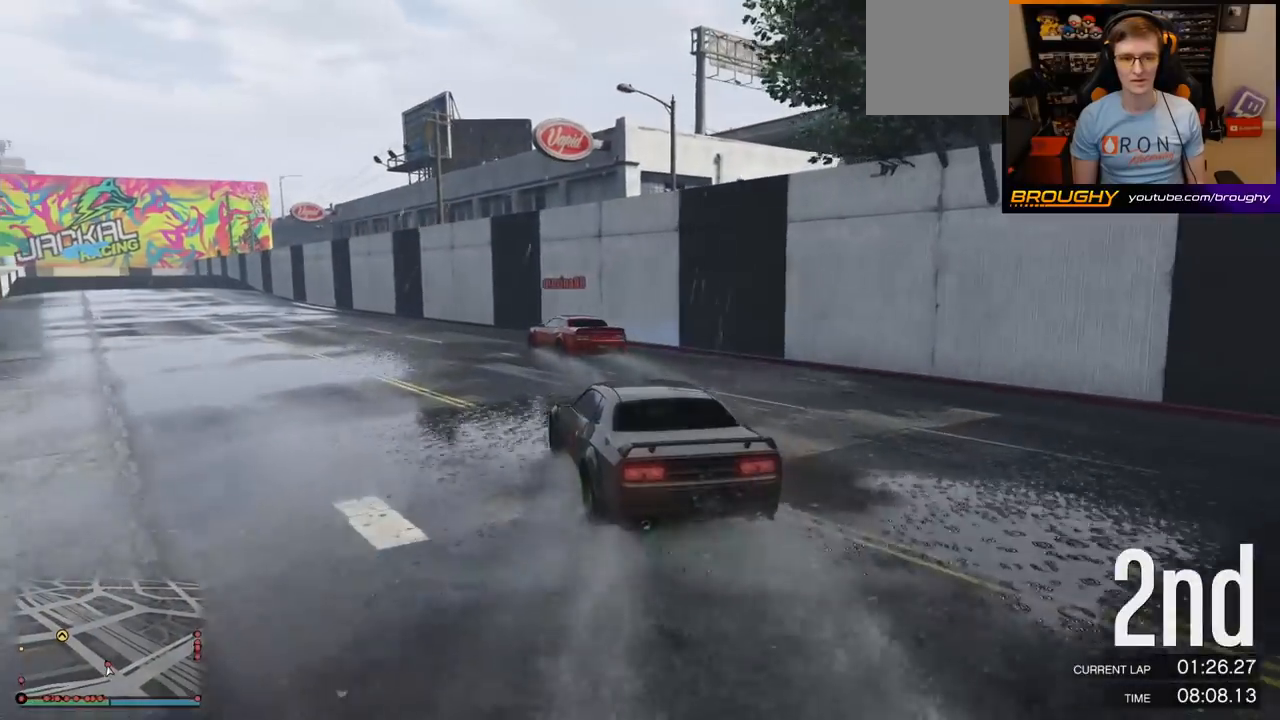
{"buttons": ["R2"], "left_stick": "center", "right_stick": "center", "events": [[167, "left_stick", "center"], [317, "left_stick", "up-left"], [467, "left_stick", "center"]]}
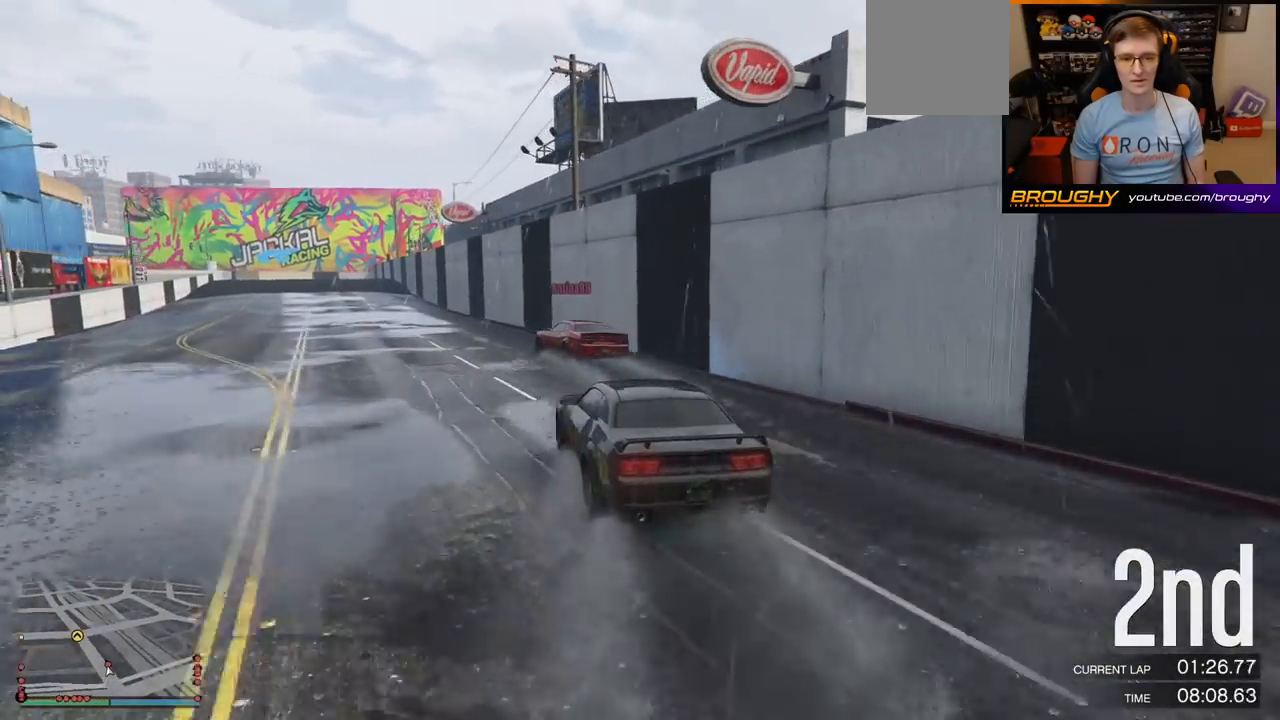
{"buttons": ["R2"], "left_stick": "up-left", "right_stick": "center", "events": [[200, "left_stick", "up-left"], [333, "left_stick", "center"], [467, "left_stick", "up-left"]]}
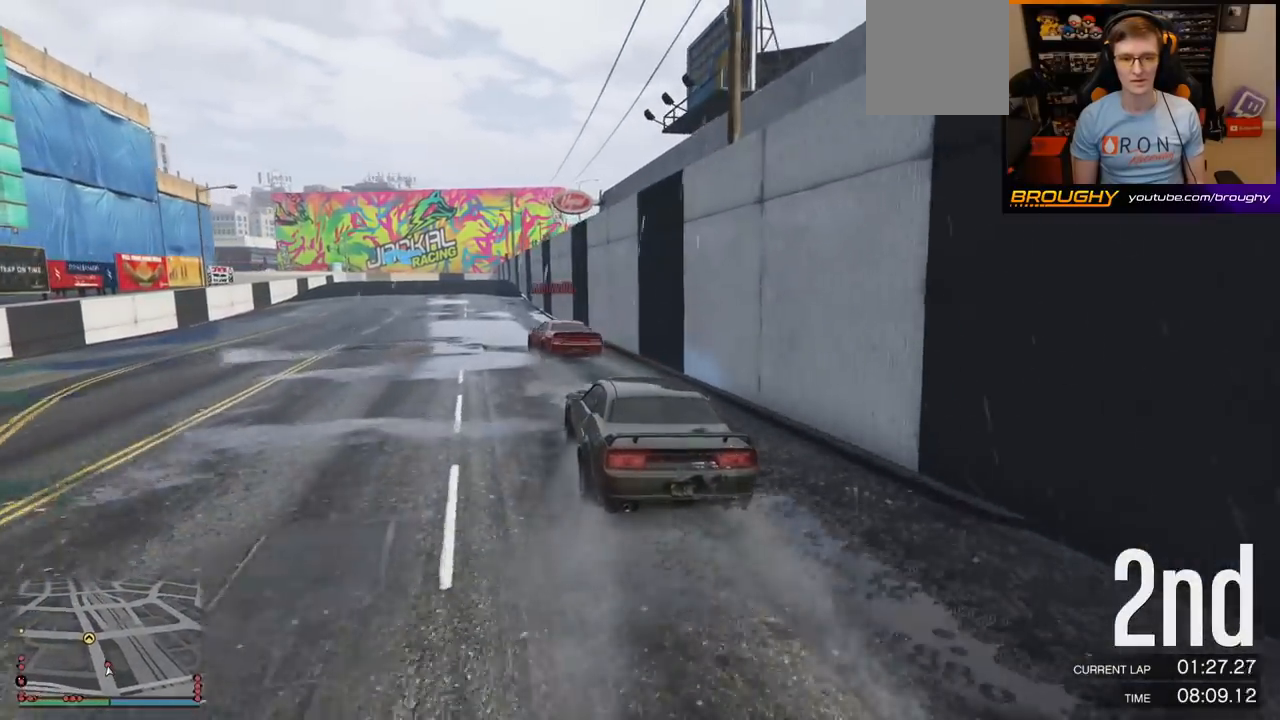
{"buttons": ["R2"], "left_stick": "center", "right_stick": "center", "events": [[100, "left_stick", "center"], [233, "left_stick", "up-left"], [367, "left_stick", "center"]]}
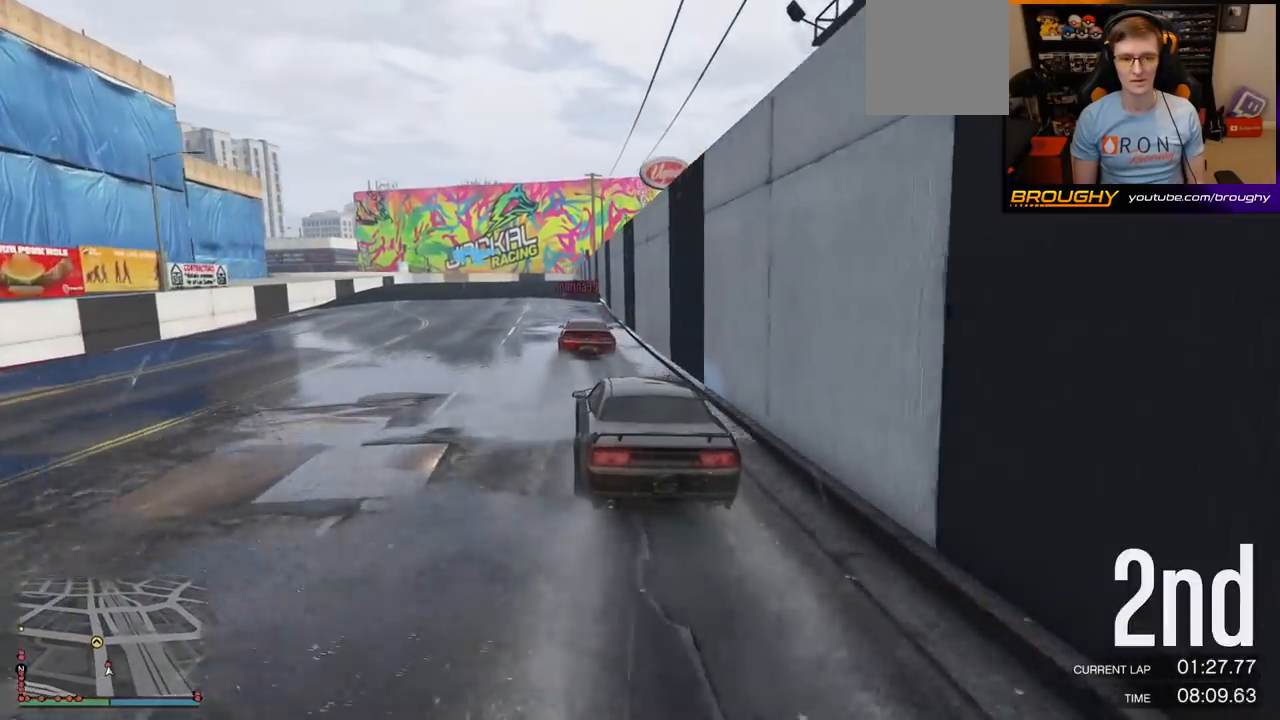
{"buttons": ["R2"], "left_stick": "up-left", "right_stick": "center", "events": [[400, "left_stick", "up-left"]]}
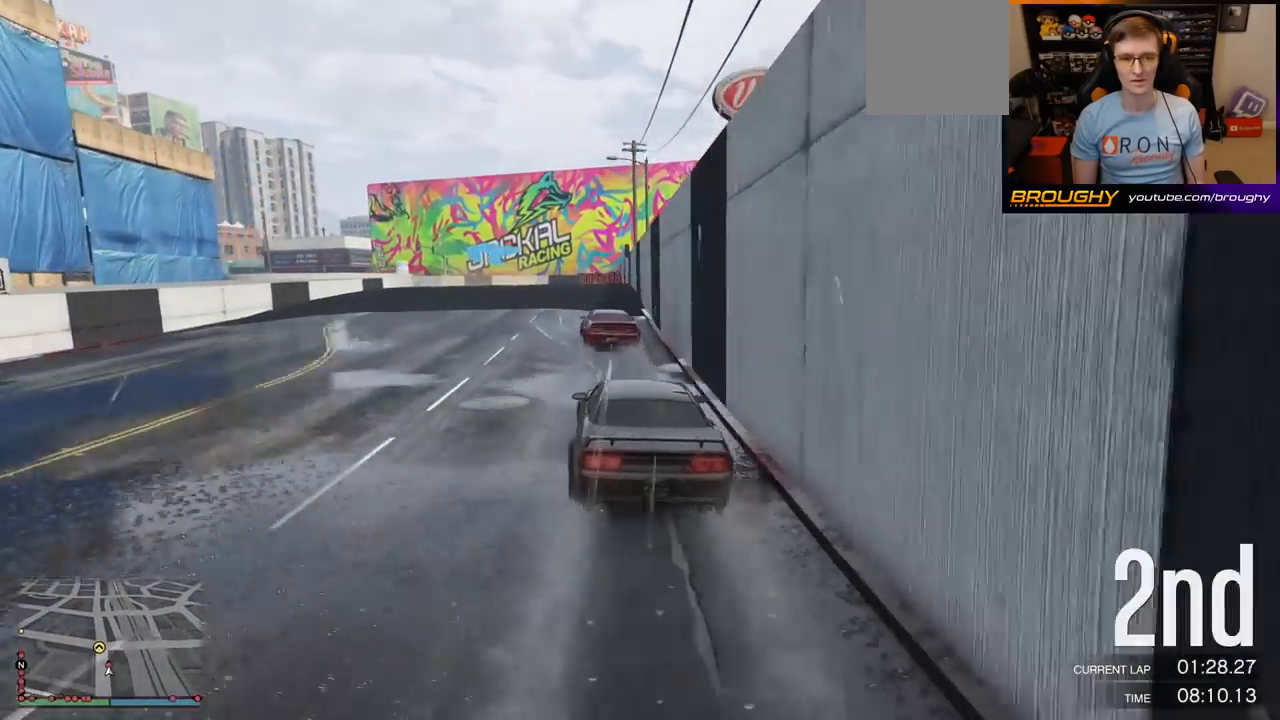
{"buttons": ["R2"], "left_stick": "up-left", "right_stick": "center", "events": [[17, "left_stick", "center"], [117, "left_stick", "up-left"], [267, "left_stick", "center"], [400, "left_stick", "up-left"]]}
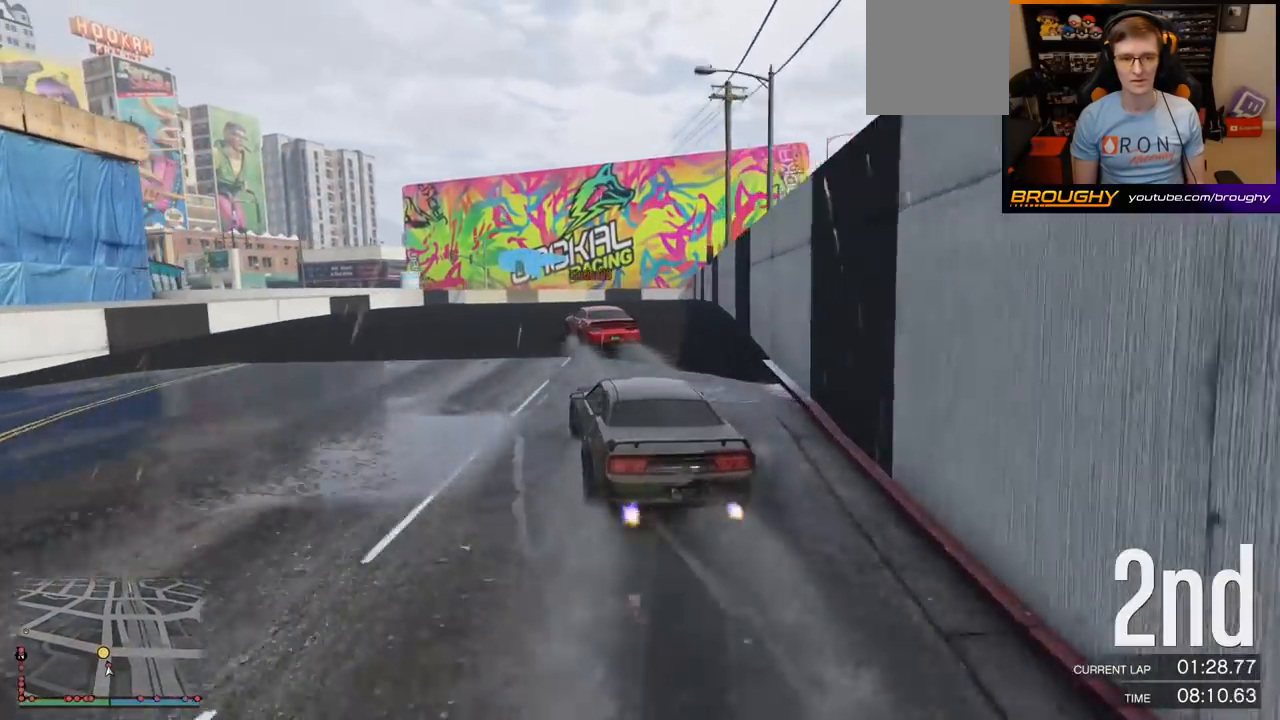
{"buttons": ["R2"], "left_stick": "up-left", "right_stick": "center", "events": [[50, "R2", "up"], [83, "left_stick", "center"], [217, "left_stick", "up-left"], [350, "left_stick", "center"], [383, "R2", "down"], [483, "left_stick", "up-left"]]}
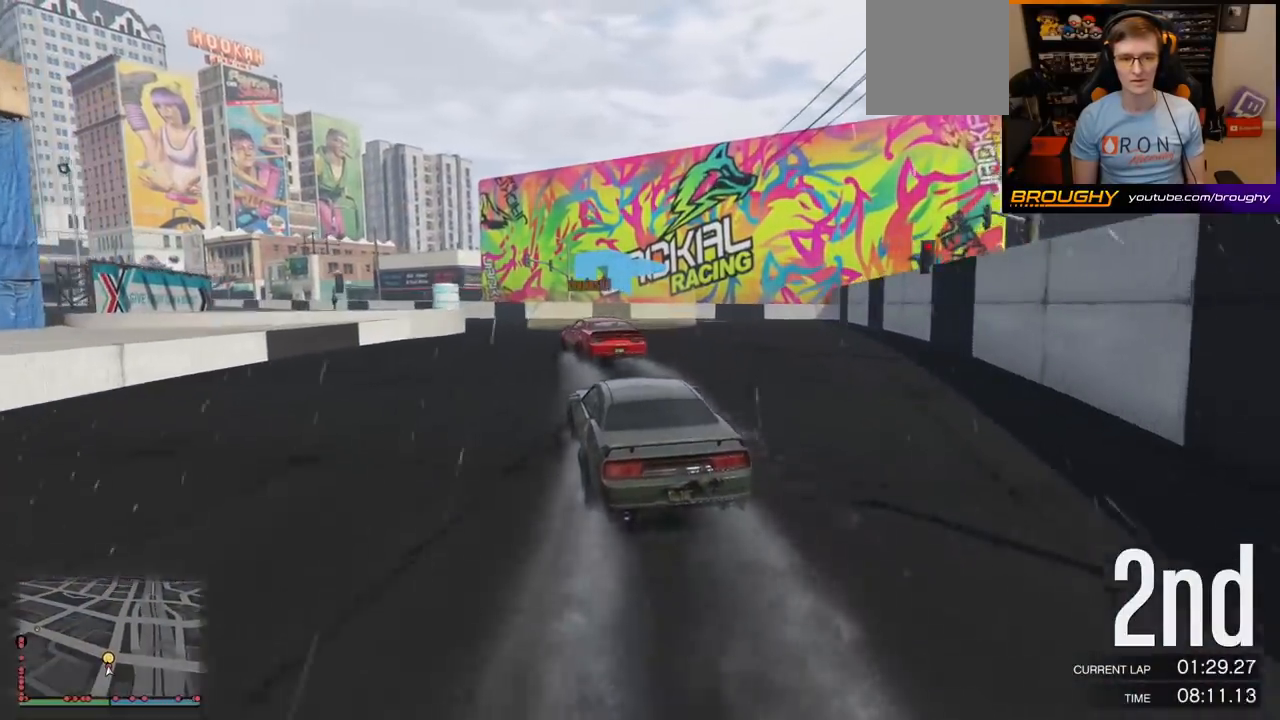
{"buttons": ["R2"], "left_stick": "up-left", "right_stick": "center", "events": [[83, "R2", "up"], [350, "left_stick", "center"], [367, "R2", "down"], [450, "left_stick", "up-left"]]}
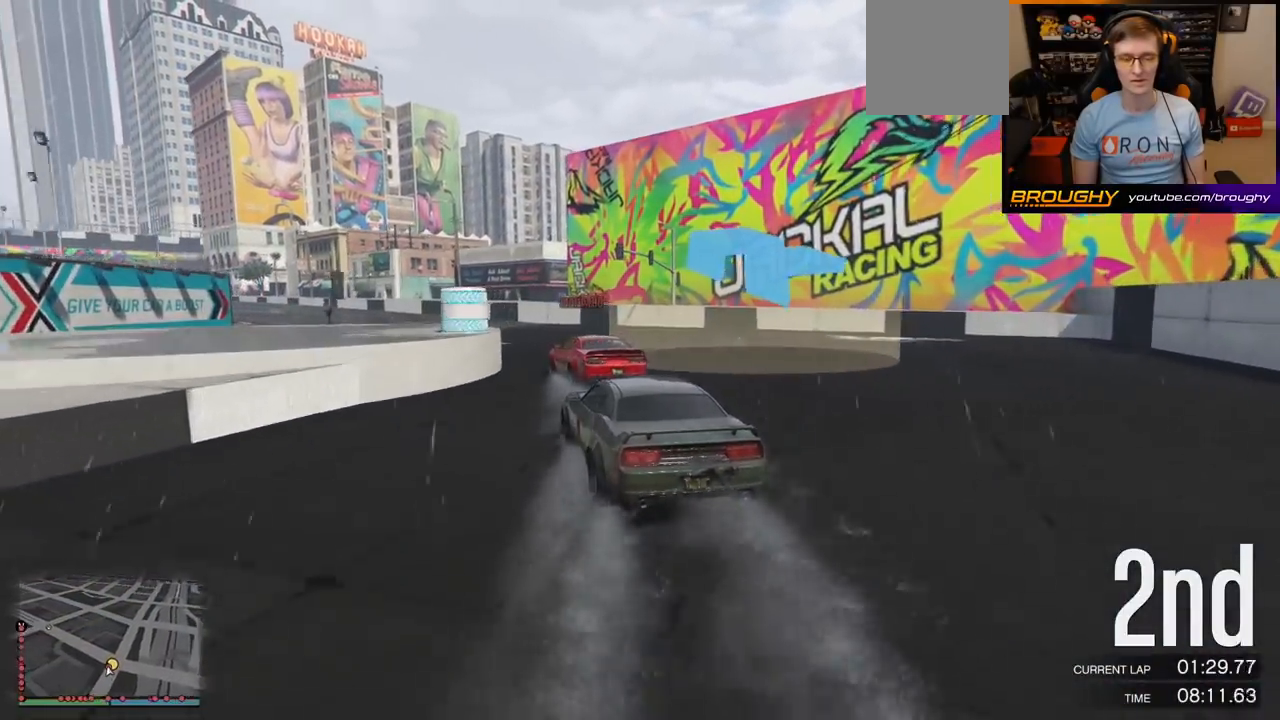
{"buttons": ["R2"], "left_stick": "center", "right_stick": "center", "events": [[133, "left_stick", "center"], [233, "left_stick", "up-left"], [383, "left_stick", "center"]]}
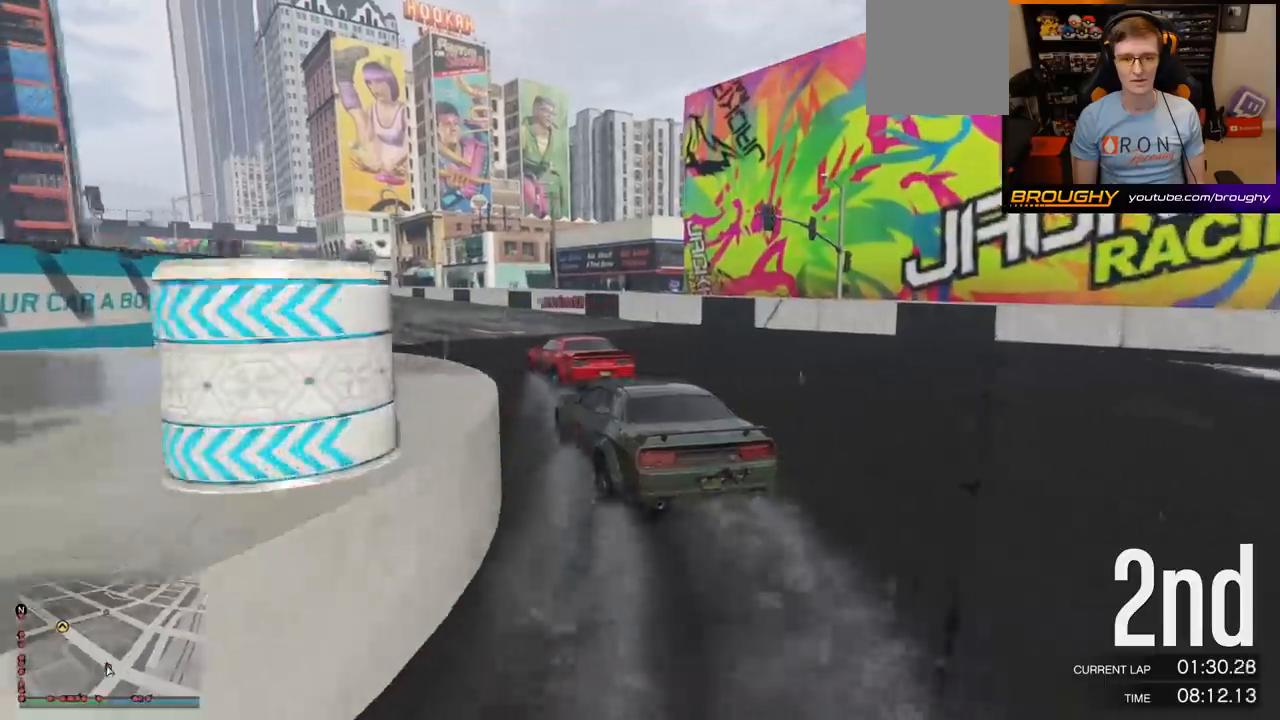
{"buttons": ["R2"], "left_stick": "up-left", "right_stick": "center", "events": [[167, "left_stick", "up-left"], [317, "left_stick", "center"], [417, "left_stick", "up-left"]]}
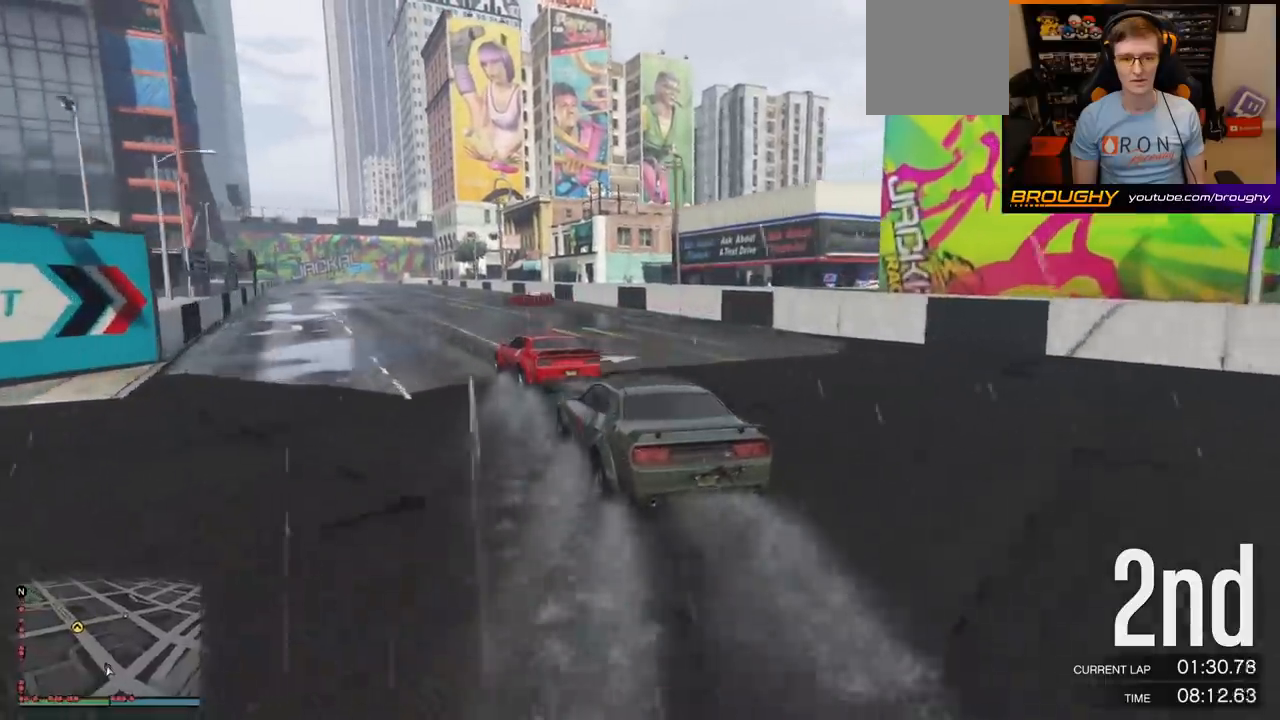
{"buttons": ["R2"], "left_stick": "up-left", "right_stick": "center", "events": [[50, "left_stick", "center"], [167, "left_stick", "up-left"], [317, "left_stick", "center"], [383, "left_stick", "up-left"]]}
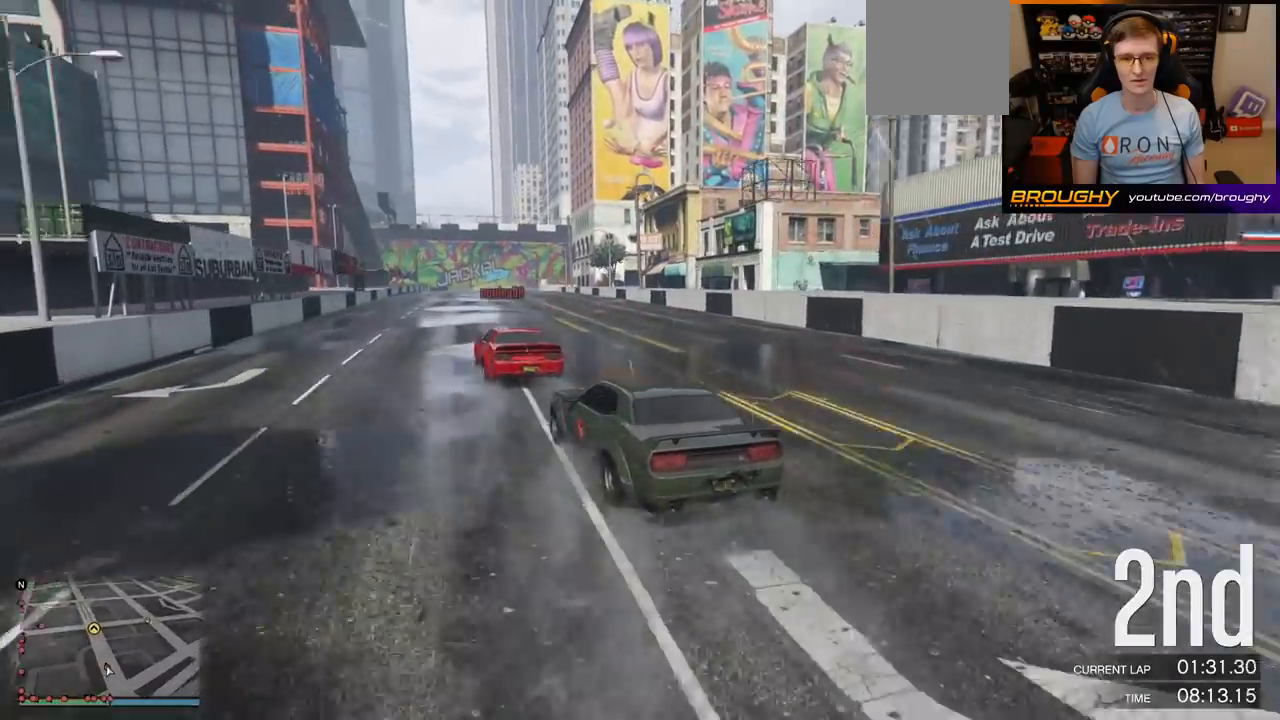
{"buttons": ["R2"], "left_stick": "center", "right_stick": "center", "events": [[50, "left_stick", "center"], [383, "left_stick", "up-left"], [483, "left_stick", "center"]]}
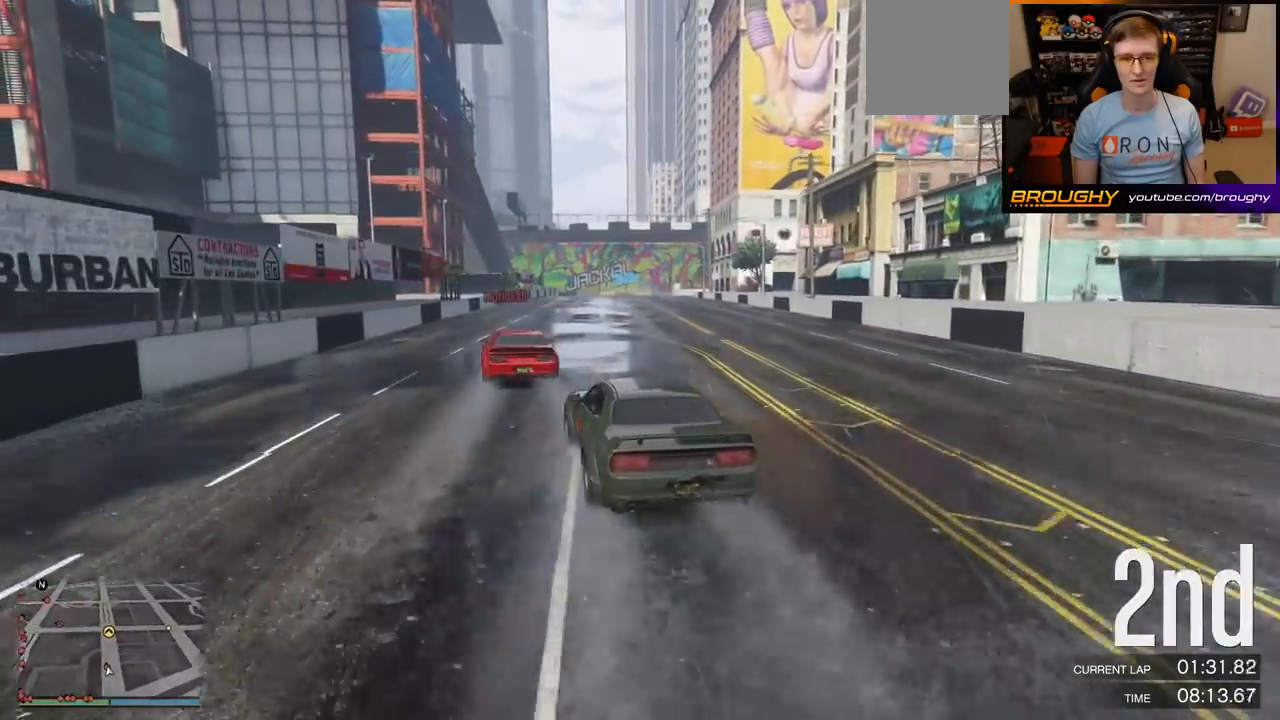
{"buttons": ["R2"], "left_stick": "center", "right_stick": "center", "events": [[50, "left_stick", "up-left"], [217, "left_stick", "center"]]}
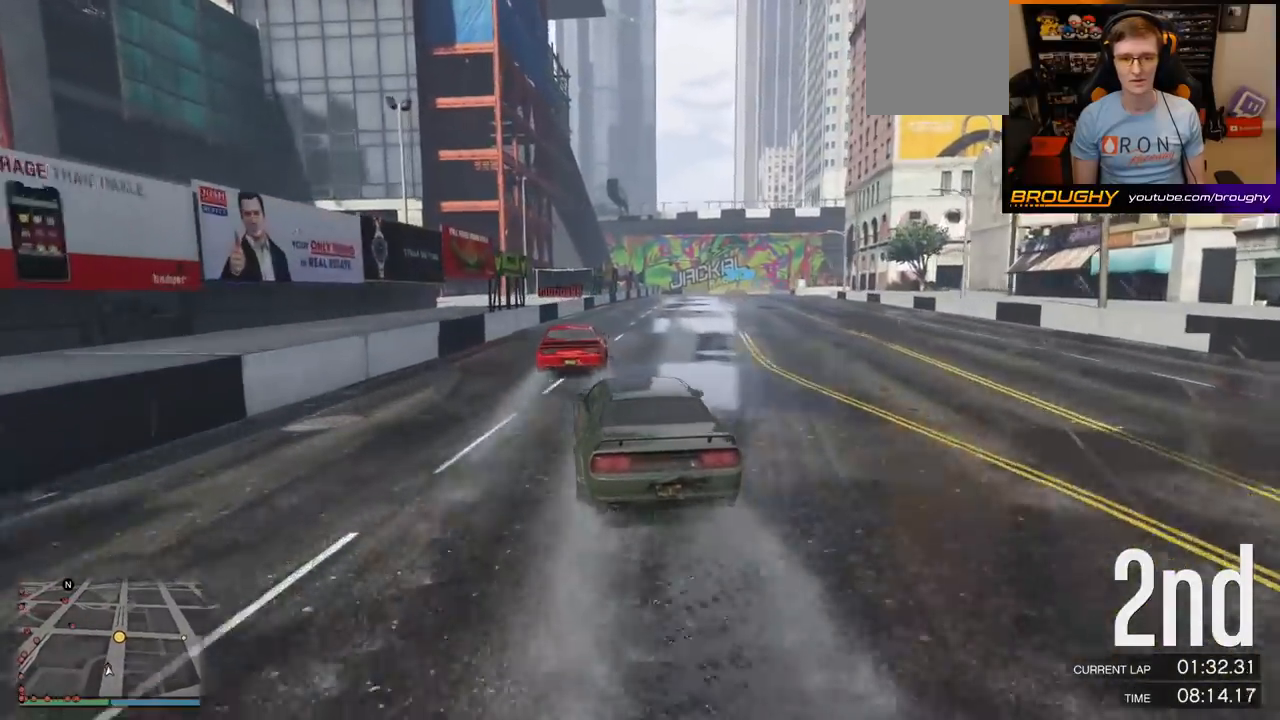
{"buttons": ["R2"], "left_stick": "right", "right_stick": "center", "events": [[317, "left_stick", "right"]]}
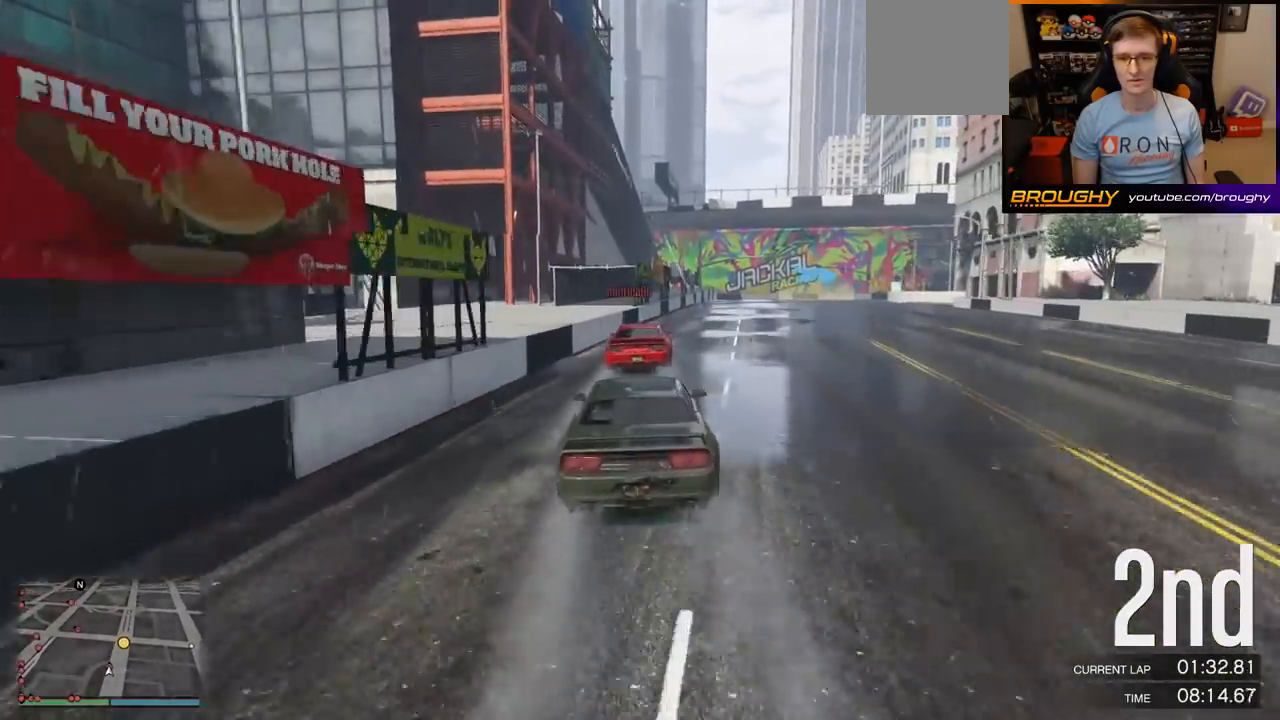
{"buttons": ["R2"], "left_stick": "right", "right_stick": "center", "events": [[33, "left_stick", "center"], [183, "left_stick", "right"], [367, "left_stick", "center"], [483, "left_stick", "right"]]}
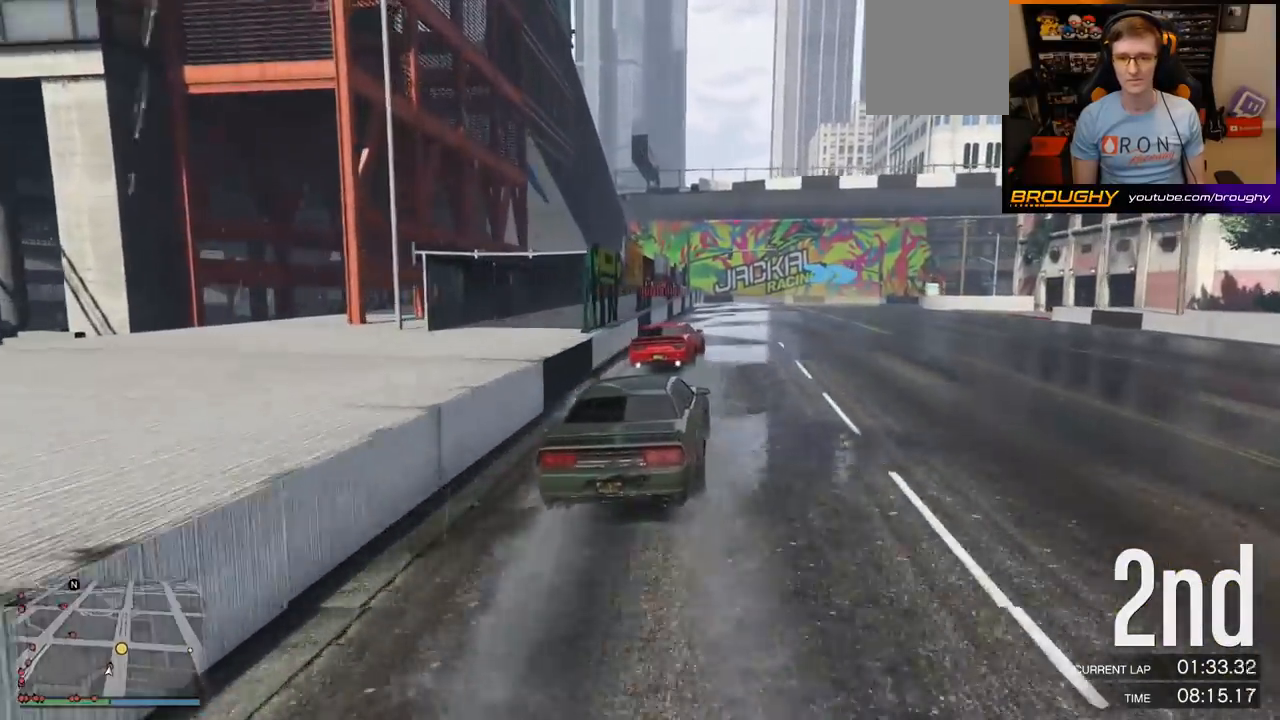
{"buttons": [], "left_stick": "right", "right_stick": "center", "events": [[200, "left_stick", "center"], [250, "left_stick", "right"], [300, "L2", "down"], [367, "R2", "up"], [500, "L2", "up"]]}
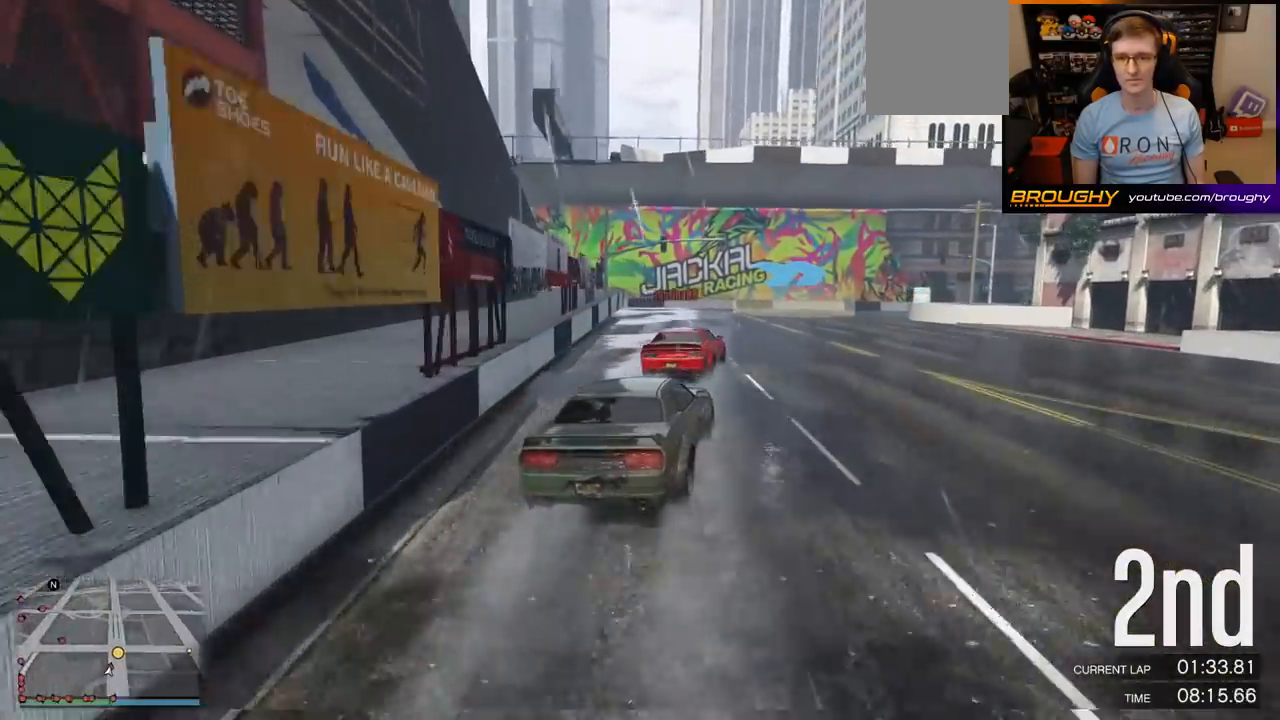
{"buttons": [], "left_stick": "center", "right_stick": "center", "events": [[83, "left_stick", "center"], [183, "left_stick", "right"], [383, "left_stick", "center"]]}
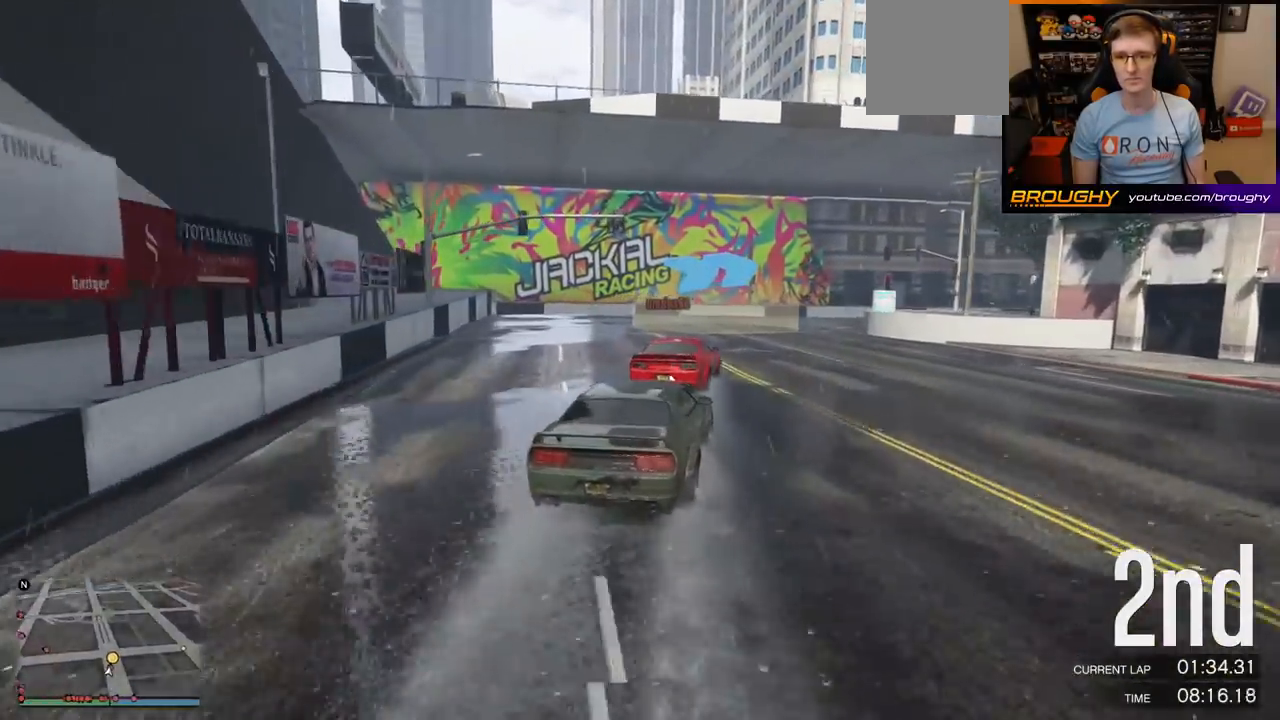
{"buttons": ["L2"], "left_stick": "center", "right_stick": "center", "events": [[17, "left_stick", "right"], [217, "left_stick", "center"], [267, "left_stick", "right"], [400, "left_stick", "center"], [467, "L2", "down"]]}
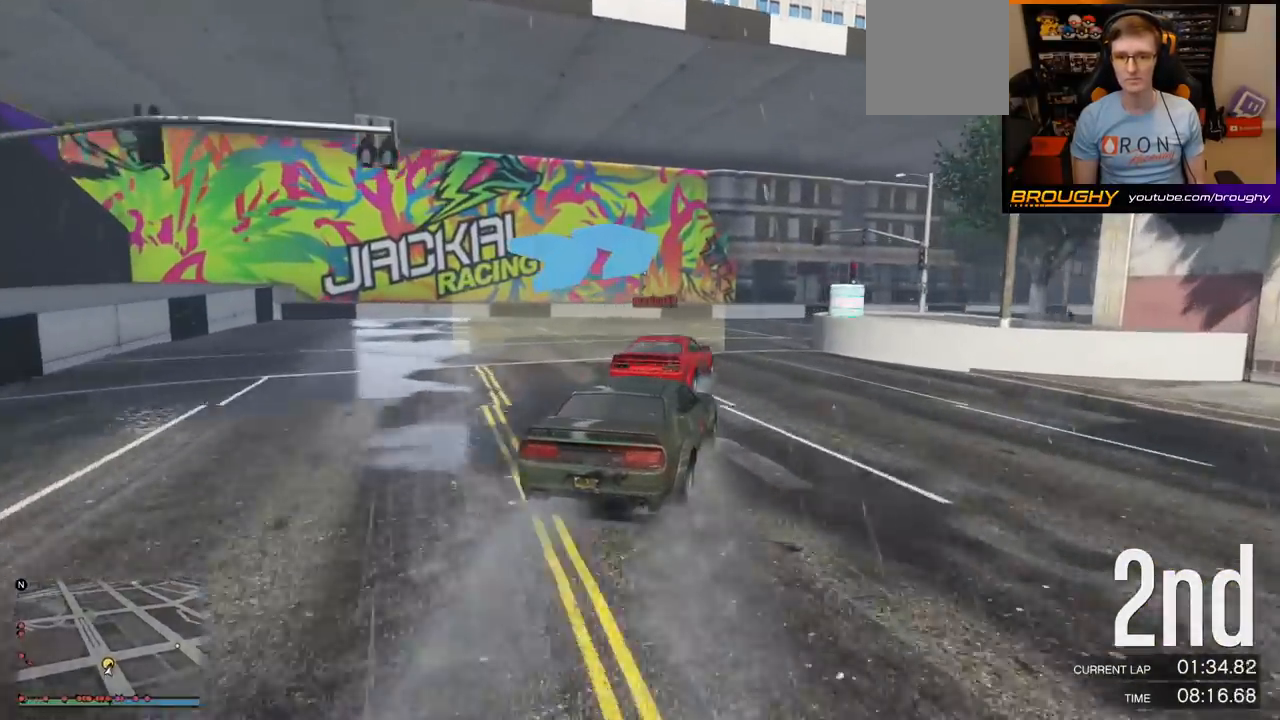
{"buttons": ["R2"], "left_stick": "center", "right_stick": "center", "events": [[100, "L2", "up"], [117, "left_stick", "right"], [400, "left_stick", "center"], [500, "R2", "down"]]}
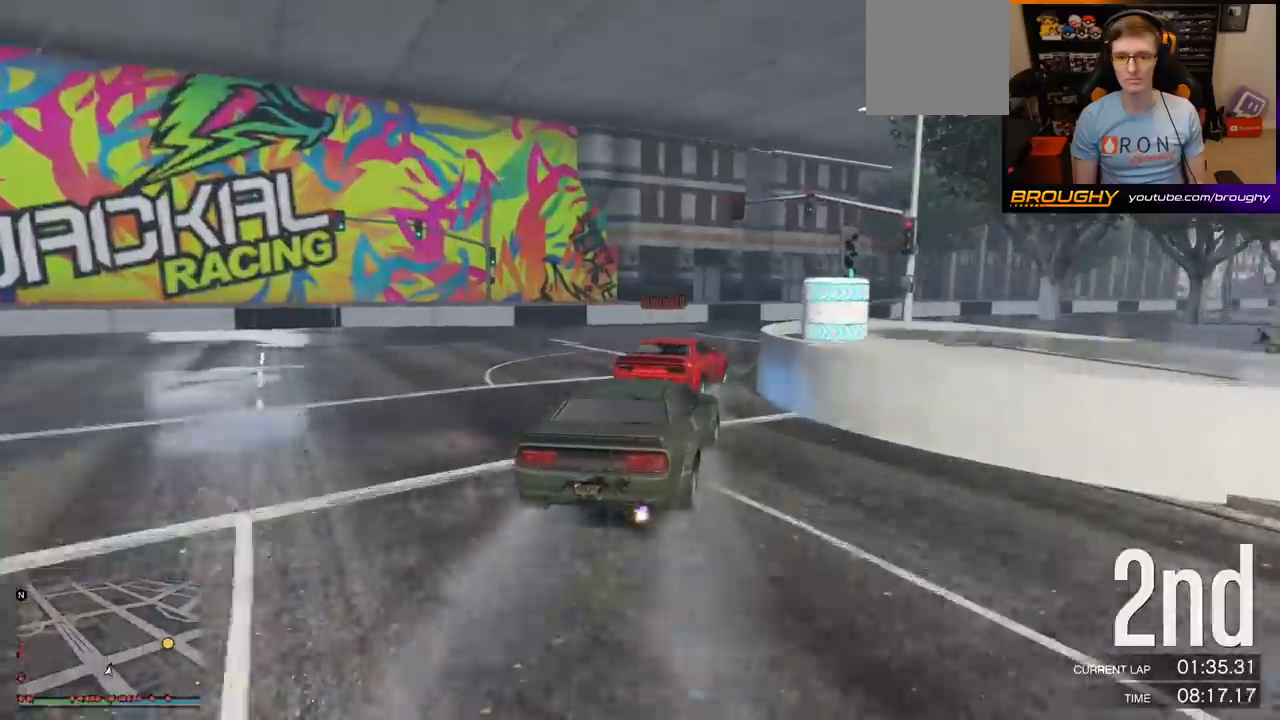
{"buttons": ["R2"], "left_stick": "right", "right_stick": "center", "events": [[50, "left_stick", "right"], [150, "left_stick", "center"], [233, "left_stick", "right"]]}
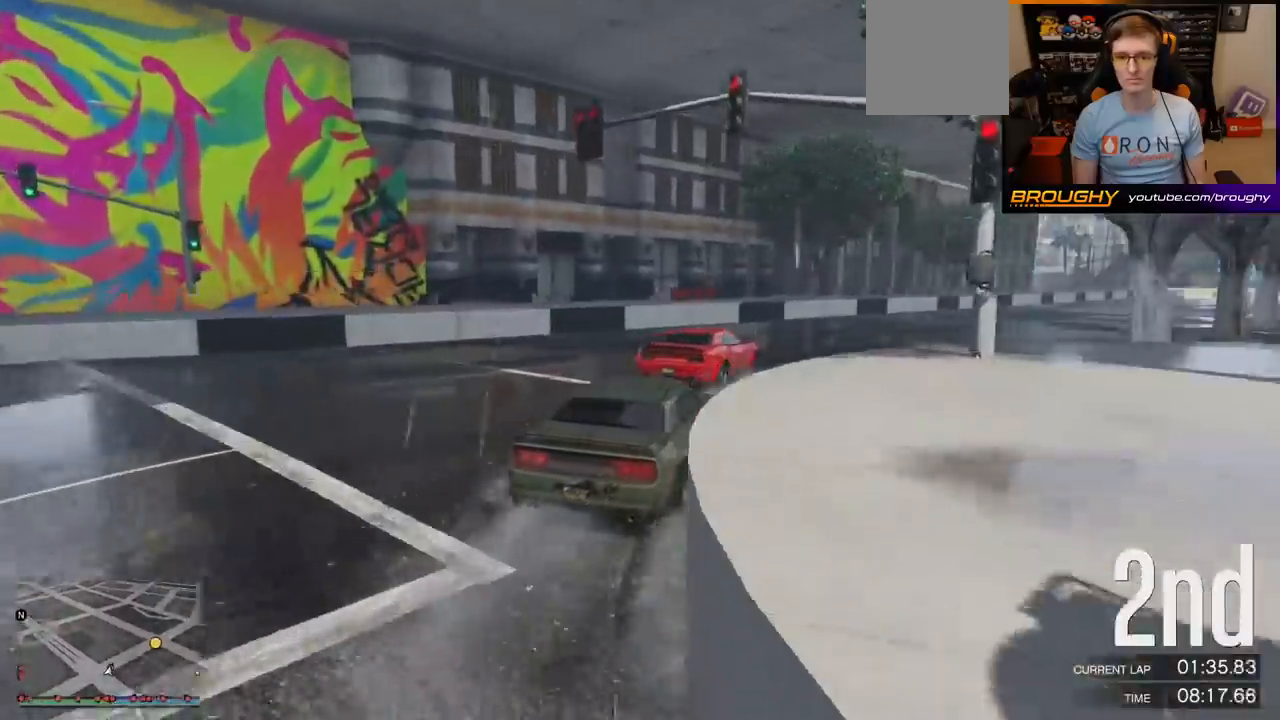
{"buttons": ["R2"], "left_stick": "center", "right_stick": "center", "events": [[67, "left_stick", "center"], [217, "left_stick", "right"], [500, "left_stick", "center"]]}